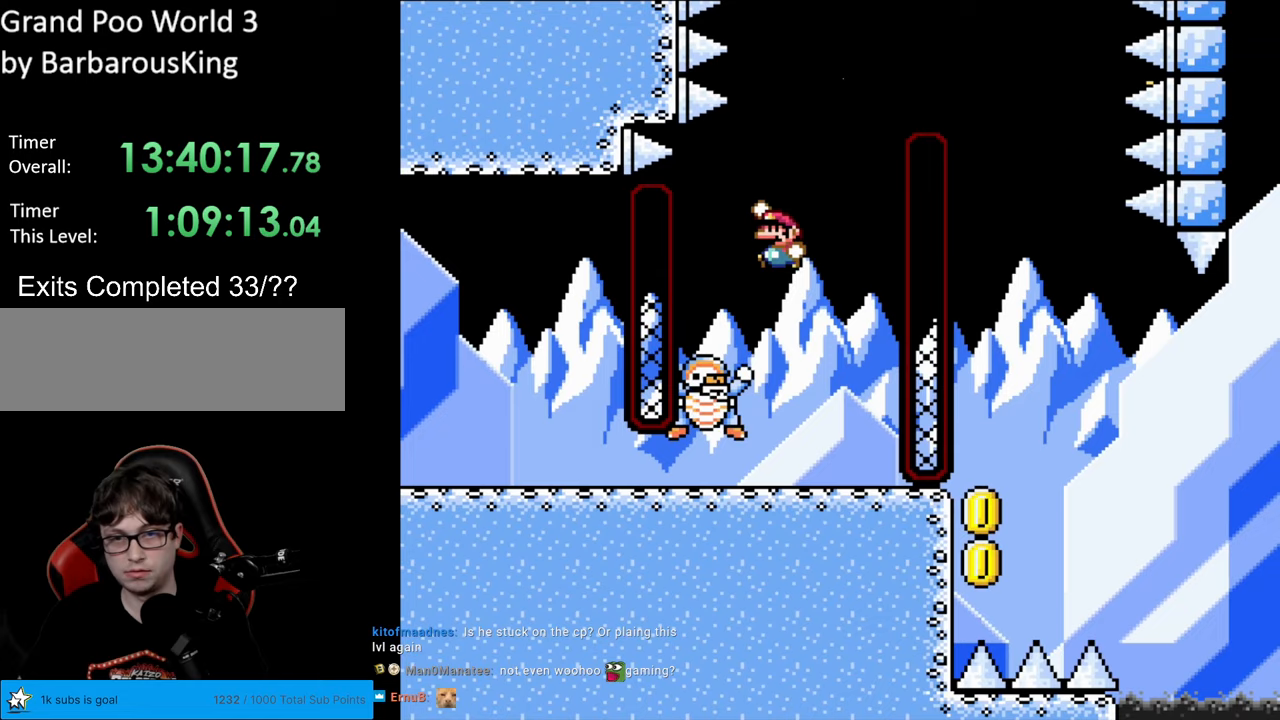
Gameplay with a controller (Nintendo layout); each line is a JSON object with the inputs held at the frame after it. "events" lists button and stick changes between this image and that frame as [ms after this image, input, new state], when the widget could be followed in between. Not read: L3 R3.
{"buttons": ["B", "Y", "DPAD_RIGHT"], "events": [[133, "DPAD_LEFT", "up"], [167, "B", "down"], [183, "DPAD_RIGHT", "down"]]}
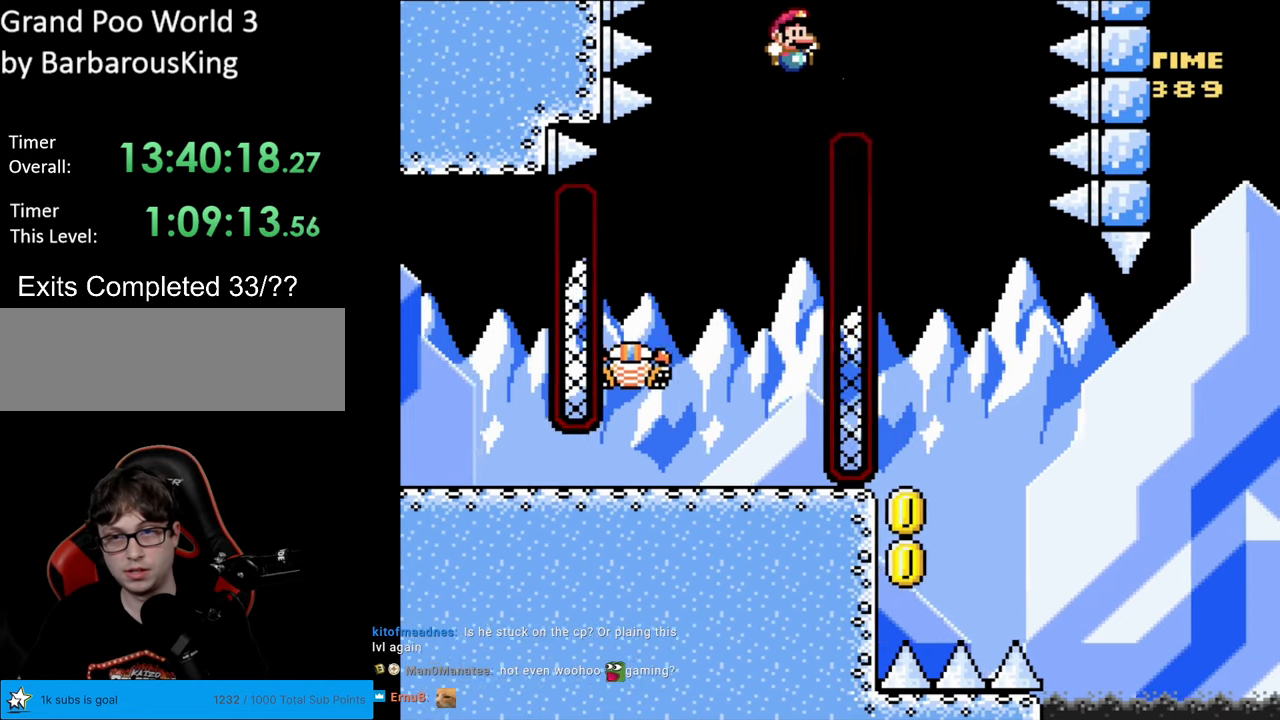
{"buttons": ["B", "Y"], "events": [[100, "DPAD_RIGHT", "up"], [333, "DPAD_LEFT", "down"], [467, "DPAD_LEFT", "up"]]}
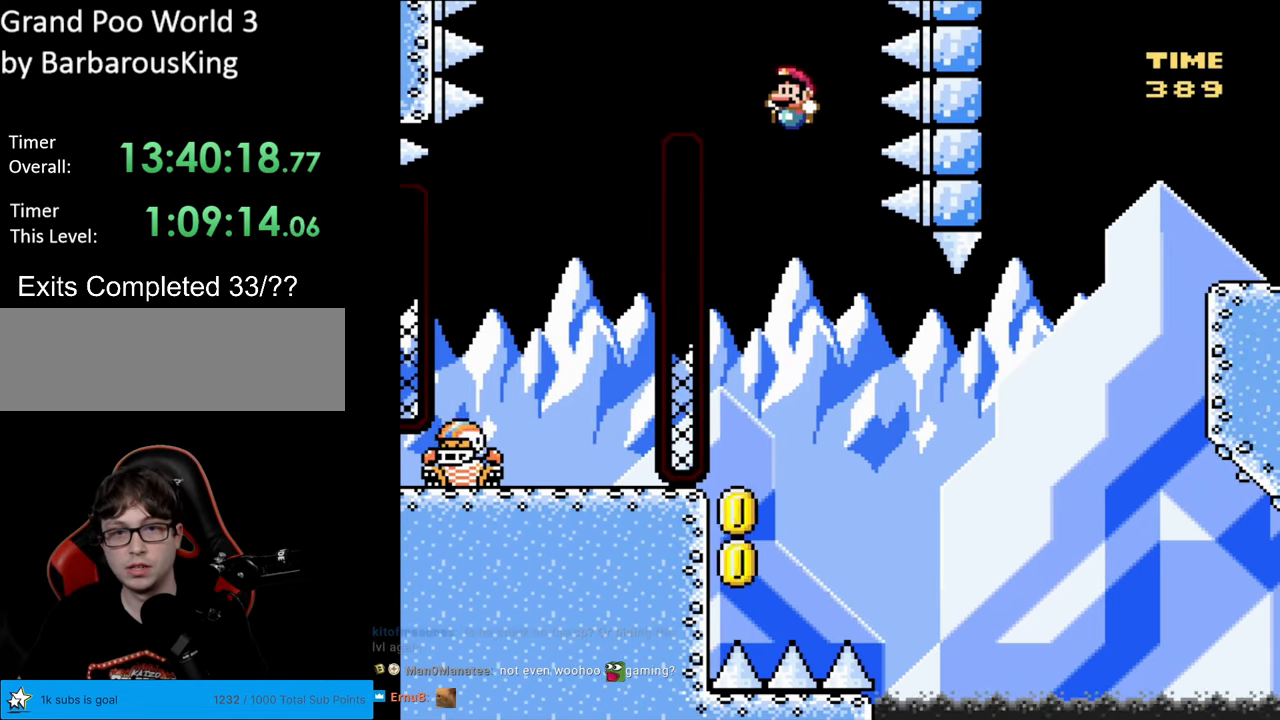
{"buttons": ["B", "Y", "DPAD_LEFT"], "events": [[250, "DPAD_LEFT", "down"], [450, "DPAD_LEFT", "up"], [450, "DPAD_RIGHT", "down"], [467, "DPAD_LEFT", "down"], [467, "DPAD_RIGHT", "up"]]}
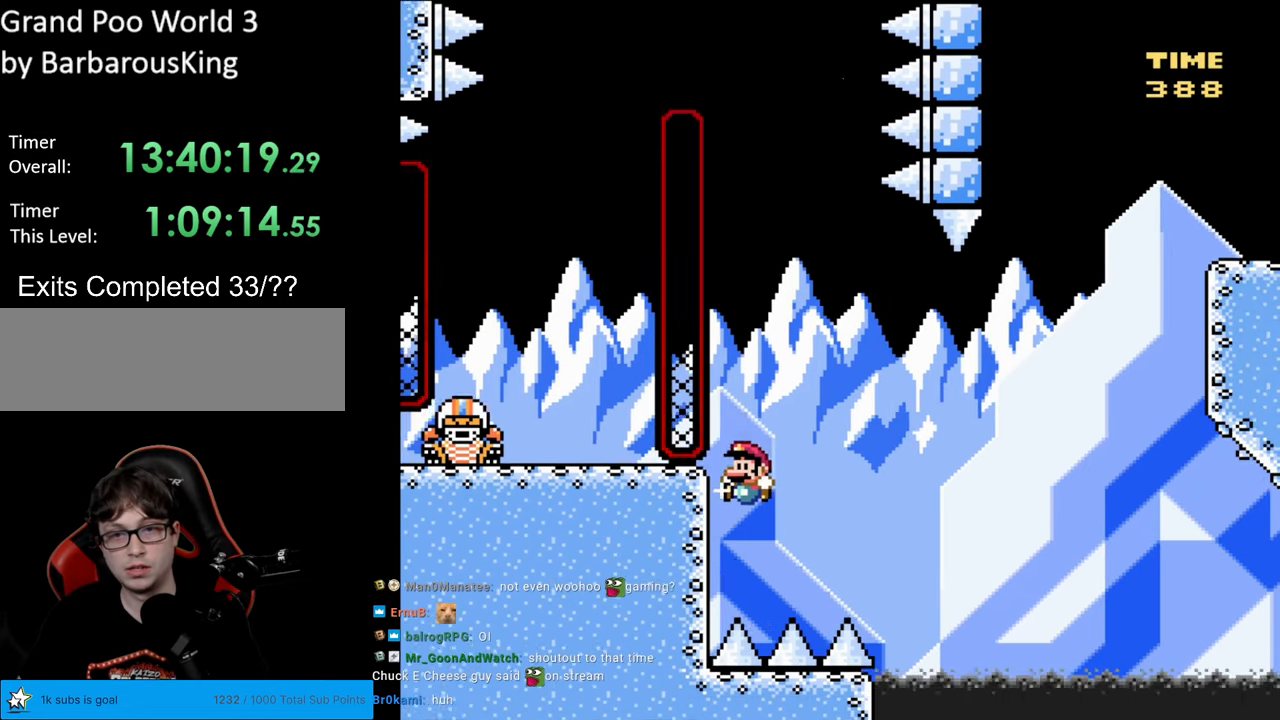
{"buttons": ["Y"], "events": [[67, "DPAD_UP", "down"], [117, "B", "up"], [233, "DPAD_UP", "up"], [250, "DPAD_LEFT", "up"], [417, "DPAD_DOWN", "down"], [467, "DPAD_DOWN", "up"]]}
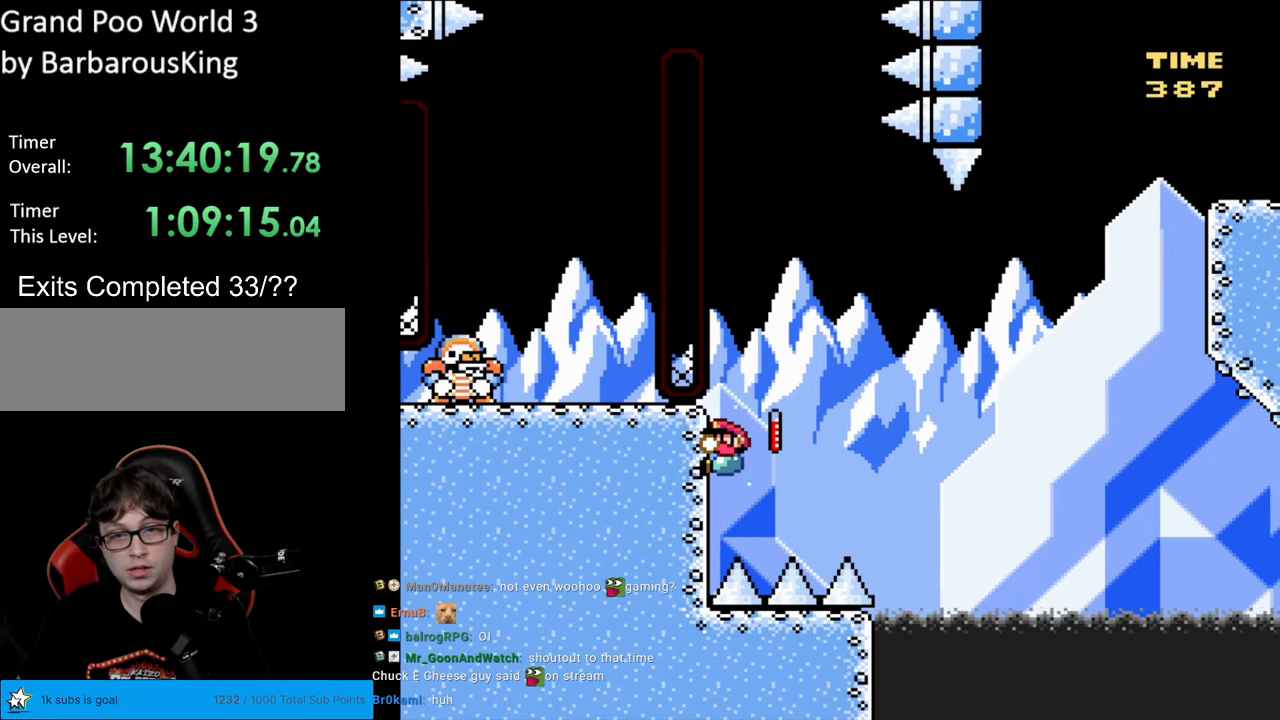
{"buttons": ["Y"], "events": []}
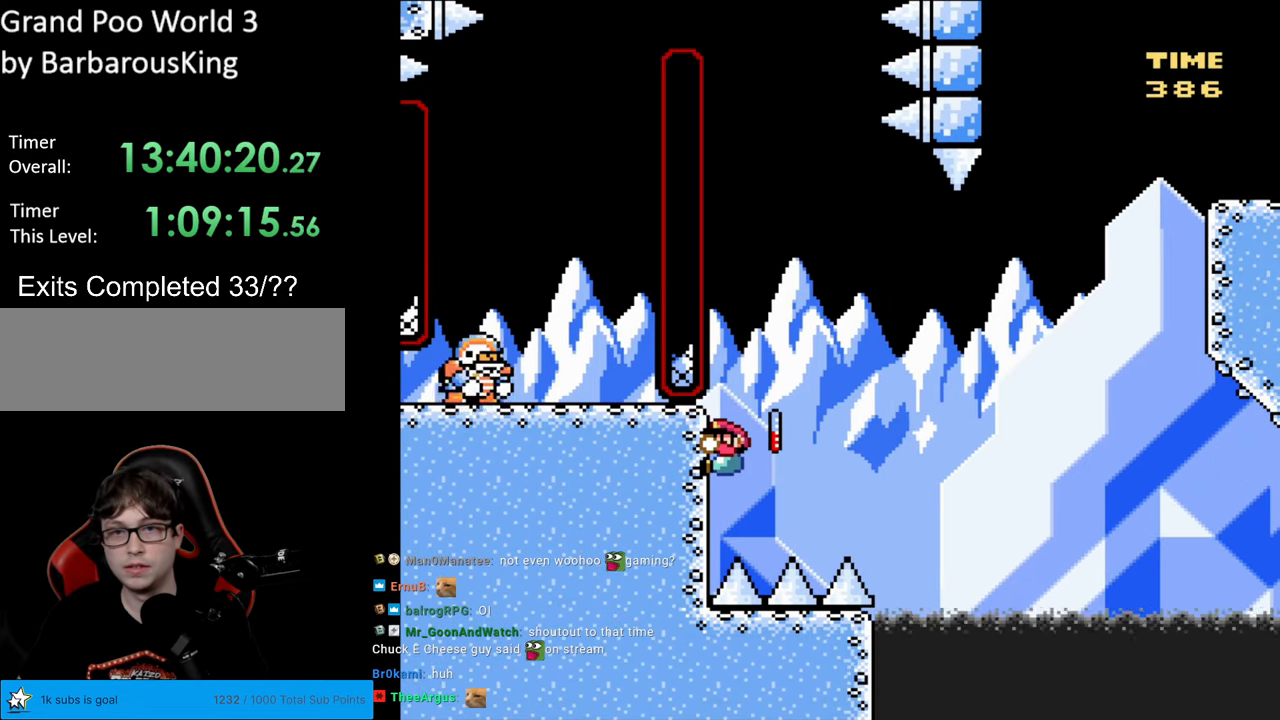
{"buttons": ["B", "Y", "DPAD_RIGHT"], "events": [[450, "DPAD_RIGHT", "down"], [467, "B", "down"]]}
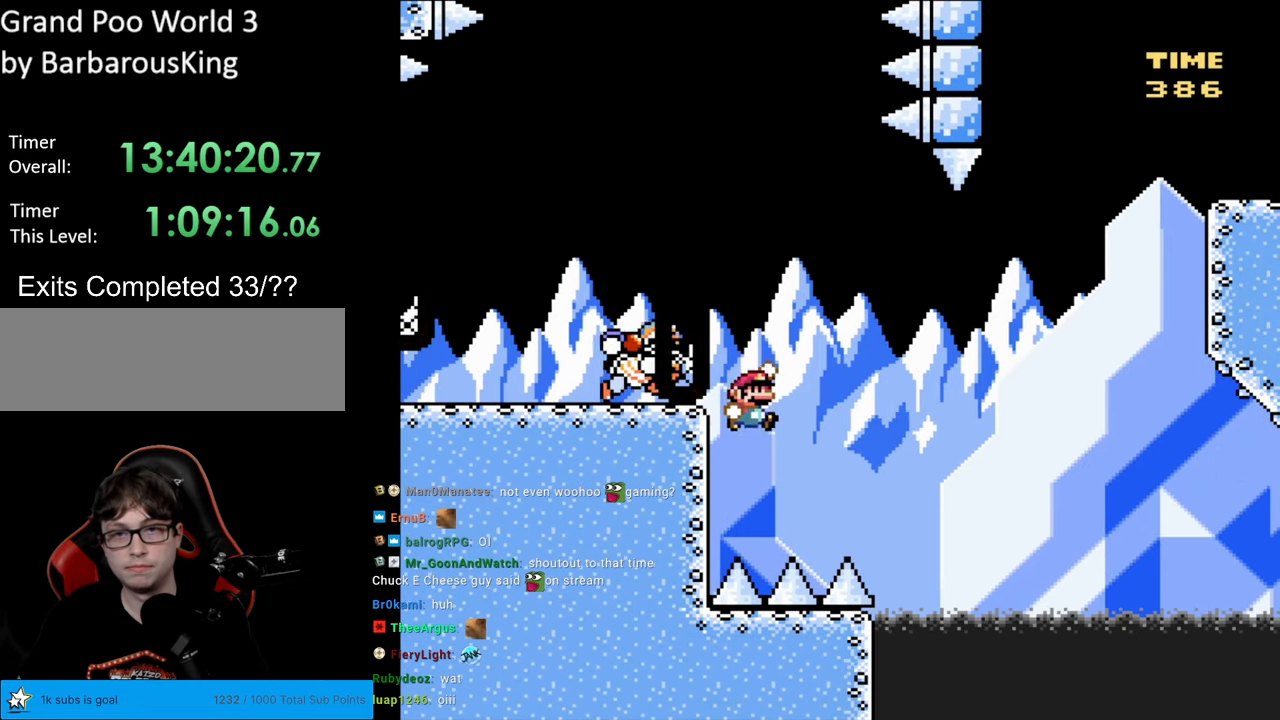
{"buttons": ["B", "Y", "DPAD_LEFT"], "events": [[283, "DPAD_RIGHT", "up"], [333, "DPAD_LEFT", "down"]]}
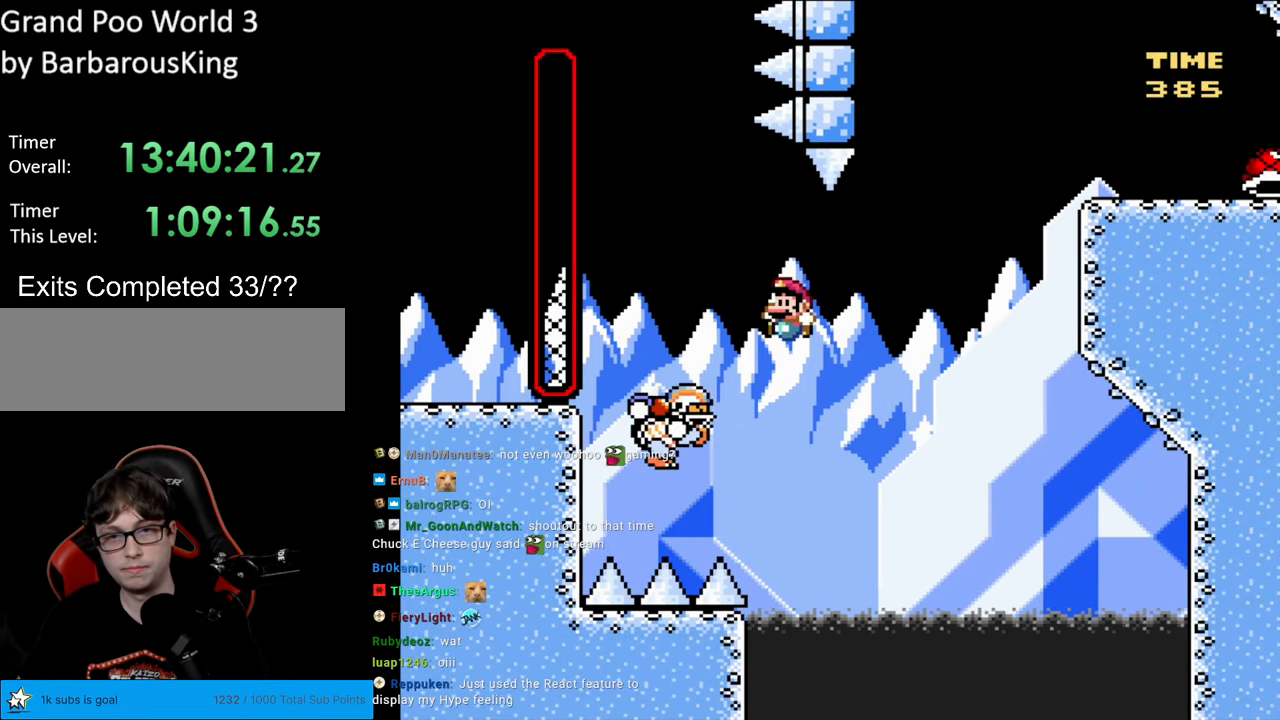
{"buttons": ["B", "Y", "DPAD_RIGHT"], "events": [[83, "DPAD_LEFT", "up"], [217, "DPAD_RIGHT", "down"]]}
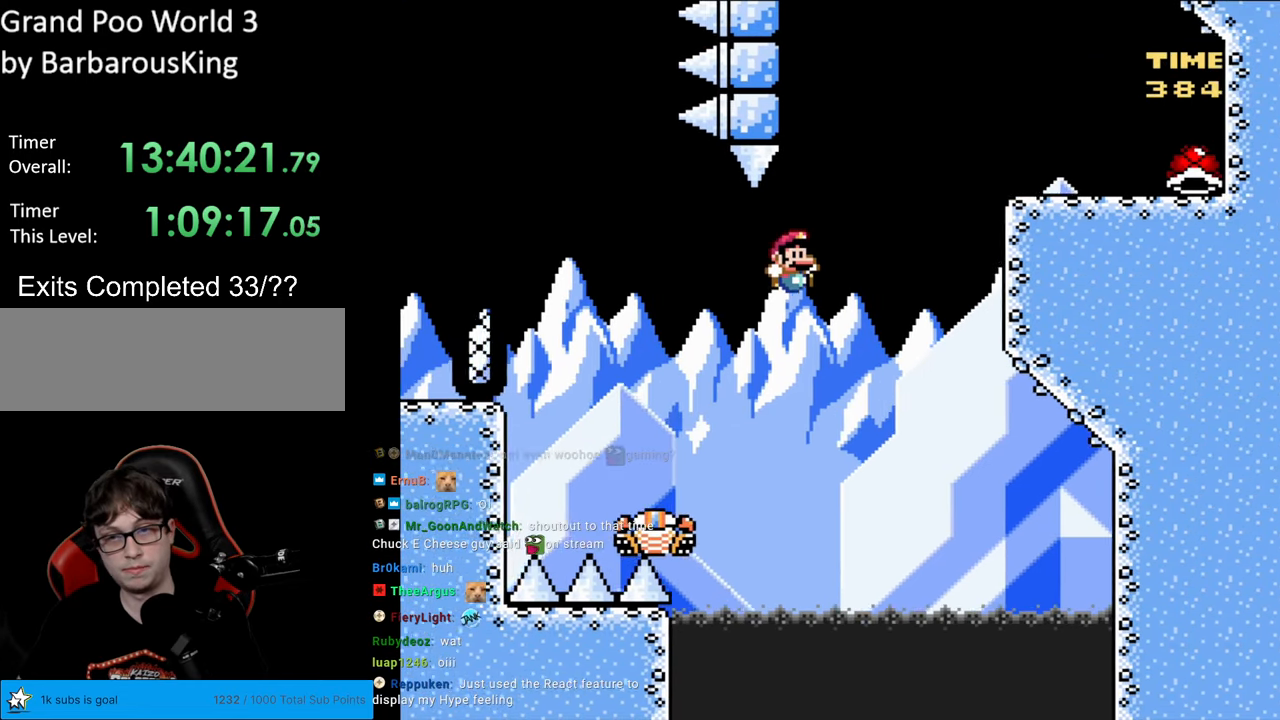
{"buttons": ["B", "Y", "DPAD_RIGHT"], "events": []}
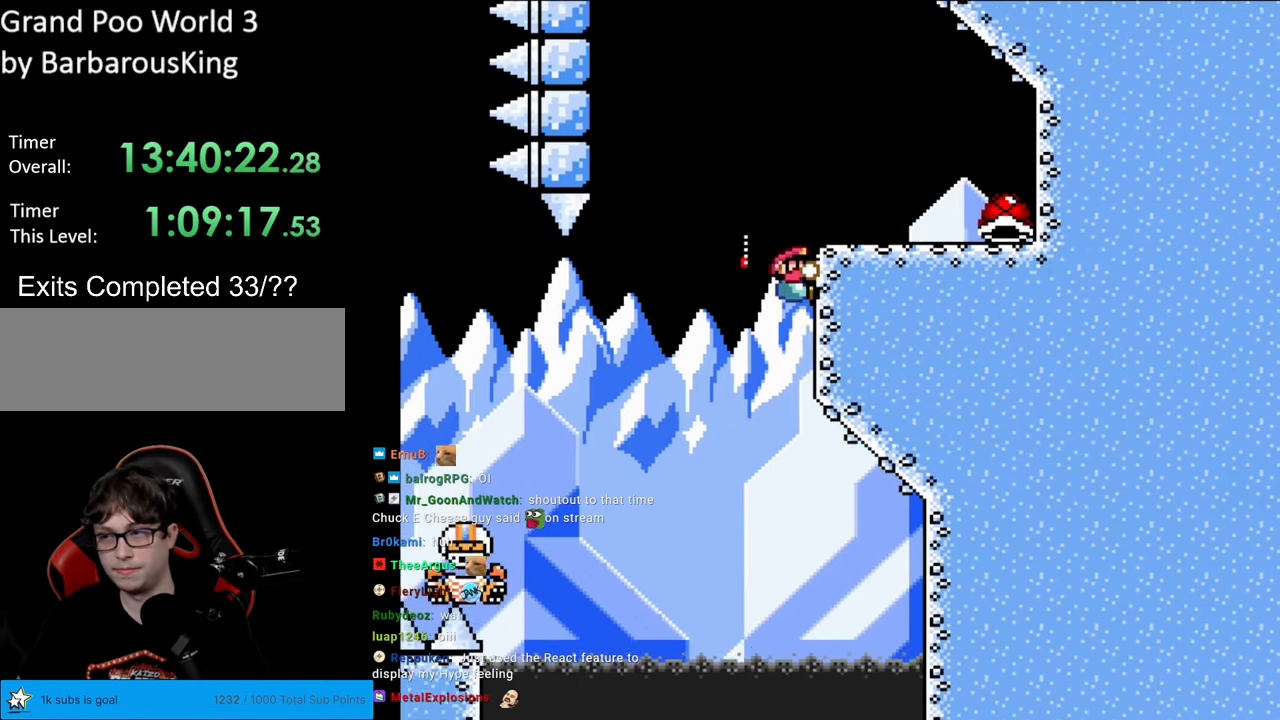
{"buttons": ["Y", "DPAD_RIGHT"], "events": [[33, "DPAD_UP", "down"], [350, "DPAD_UP", "up"], [433, "B", "up"]]}
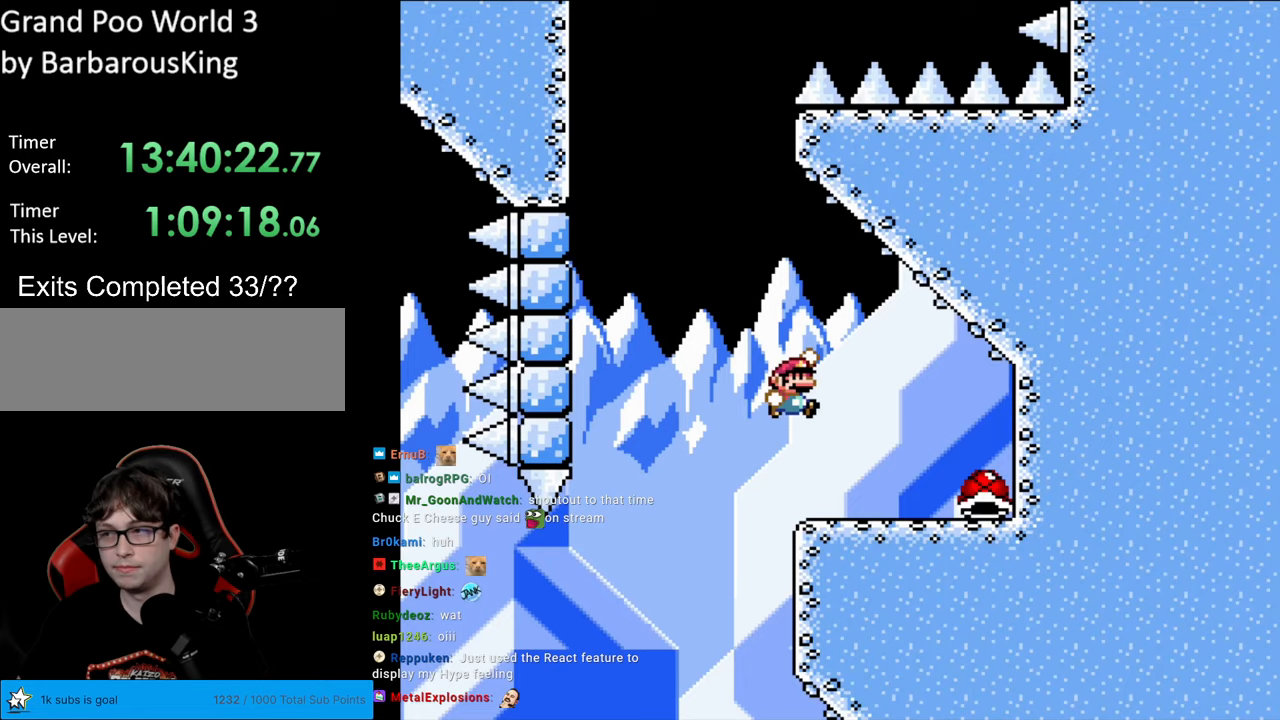
{"buttons": ["Y"], "events": [[383, "DPAD_RIGHT", "up"]]}
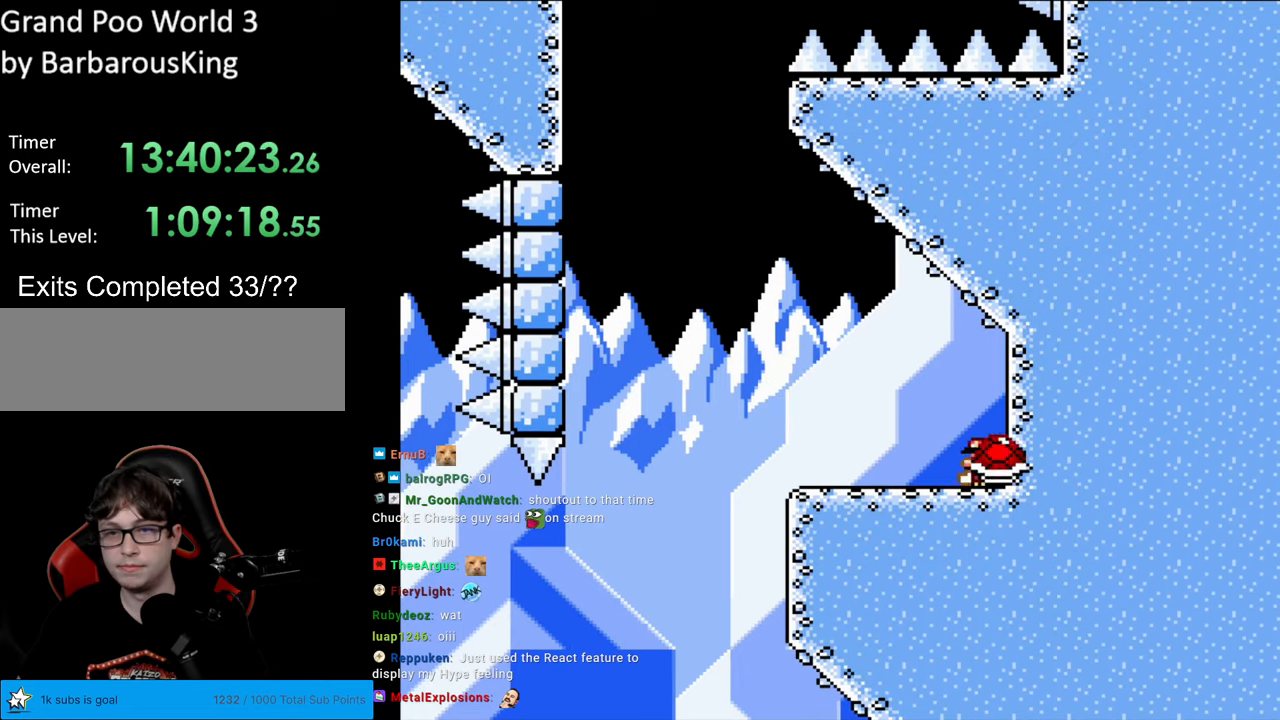
{"buttons": ["Y", "DPAD_LEFT"], "events": [[17, "DPAD_LEFT", "down"]]}
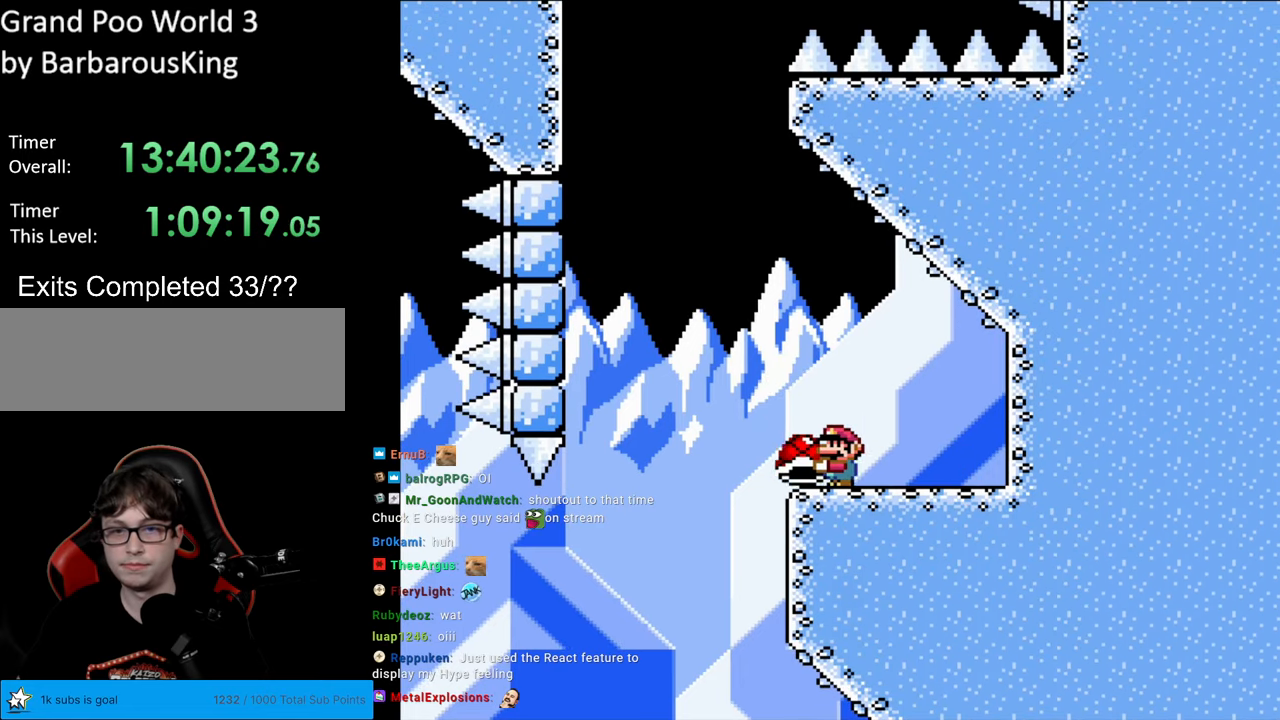
{"buttons": ["B", "Y"], "events": [[117, "B", "down"], [133, "DPAD_LEFT", "up"], [133, "DPAD_RIGHT", "down"], [183, "DPAD_RIGHT", "up"]]}
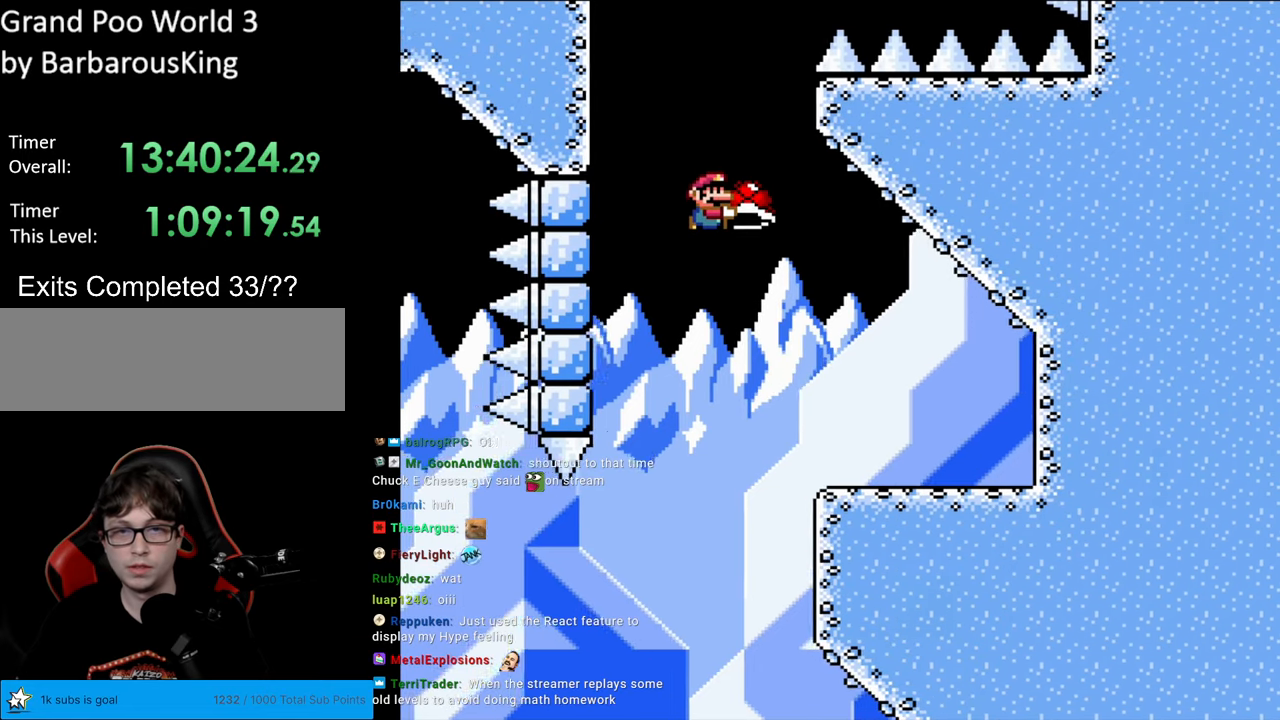
{"buttons": ["B", "Y", "DPAD_UP", "DPAD_LEFT"], "events": [[150, "DPAD_UP", "down"], [183, "Y", "up"], [233, "Y", "down"], [250, "DPAD_LEFT", "down"]]}
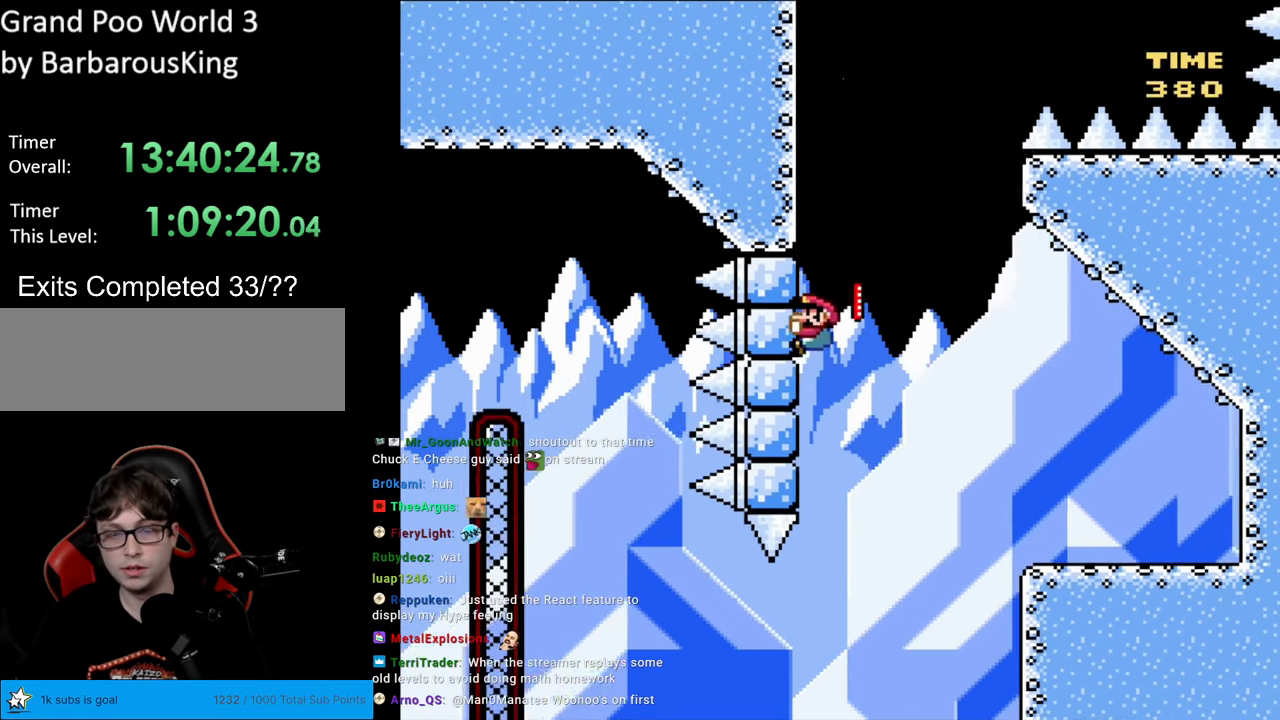
{"buttons": ["Y", "DPAD_UP", "DPAD_LEFT"], "events": [[100, "B", "up"]]}
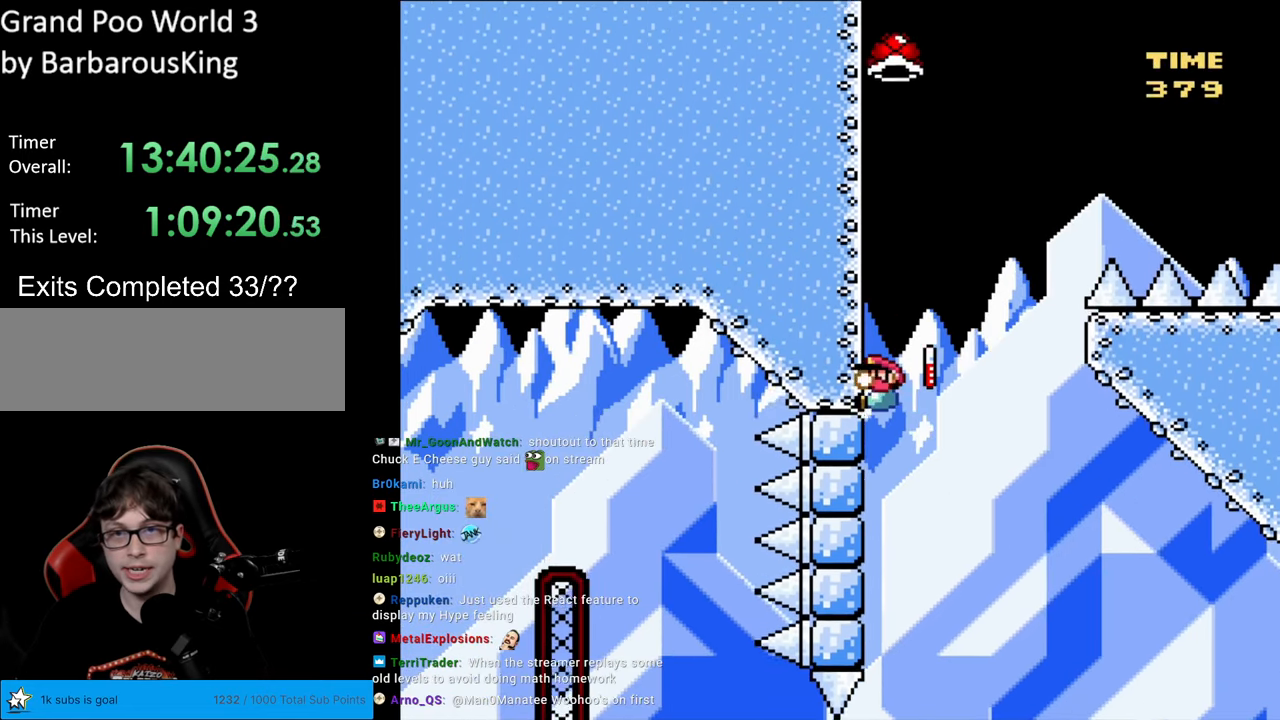
{"buttons": ["B", "Y", "DPAD_UP", "DPAD_LEFT"], "events": [[233, "B", "down"]]}
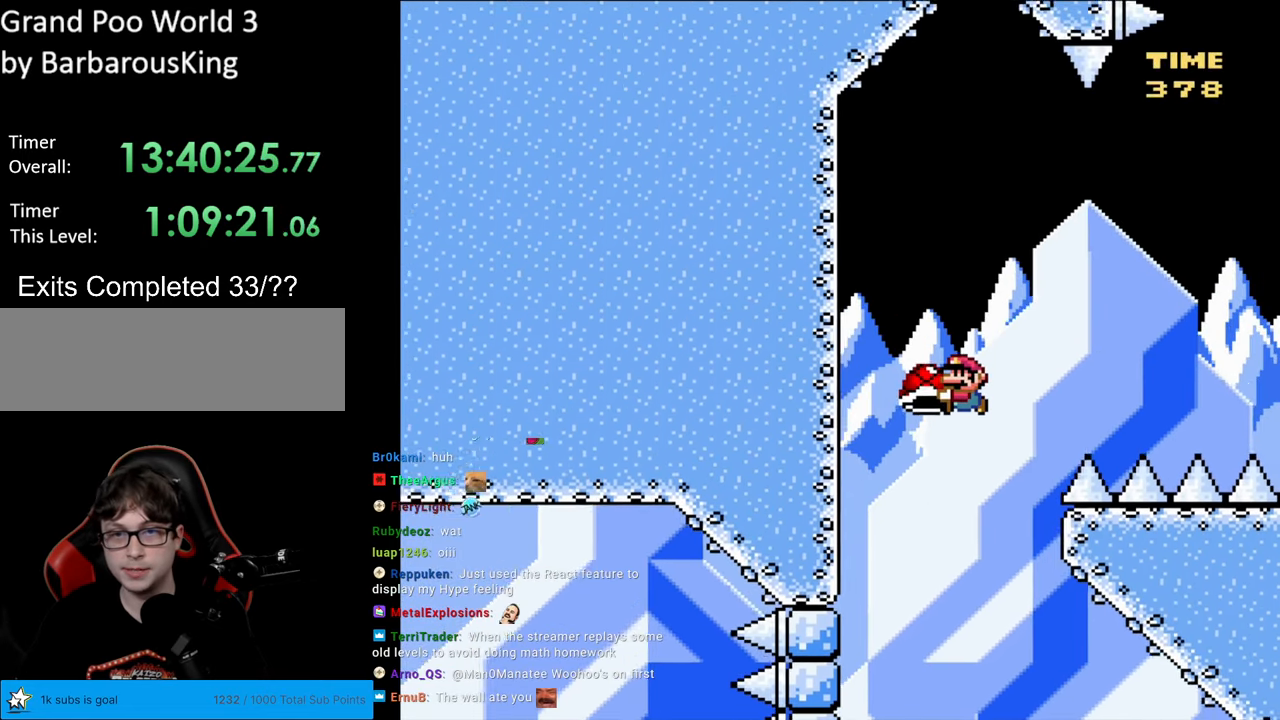
{"buttons": ["B", "Y", "DPAD_UP", "DPAD_LEFT"], "events": [[233, "Y", "up"], [317, "Y", "down"]]}
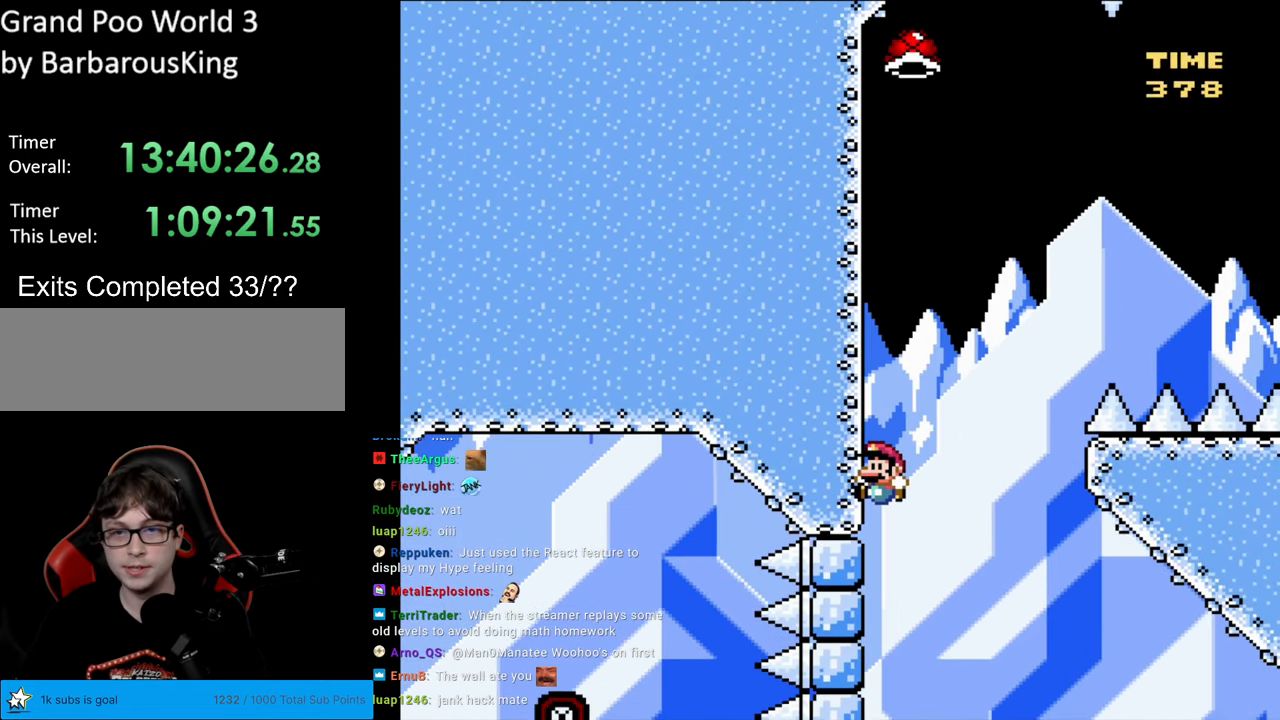
{"buttons": ["B", "Y", "DPAD_RIGHT"], "events": [[150, "B", "up"], [417, "B", "down"], [417, "DPAD_LEFT", "up"], [450, "DPAD_RIGHT", "down"], [467, "DPAD_UP", "up"]]}
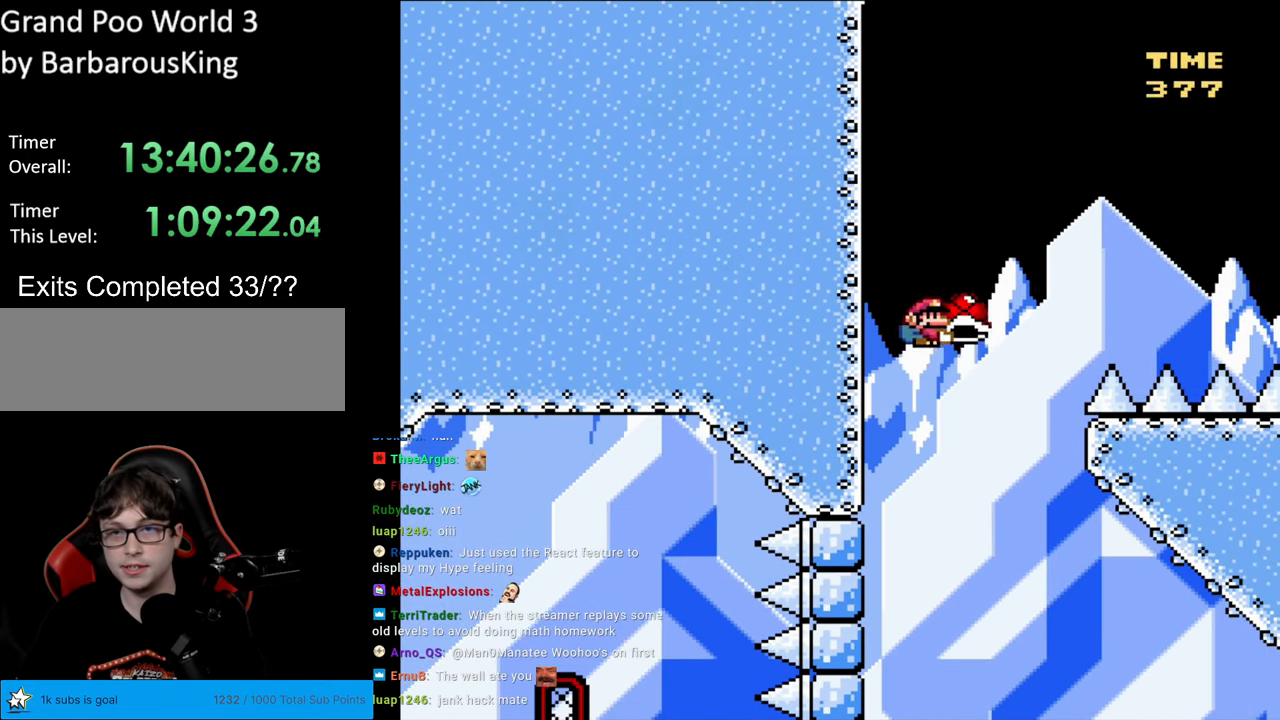
{"buttons": ["B", "Y", "DPAD_RIGHT"], "events": [[83, "Y", "up"], [167, "Y", "down"]]}
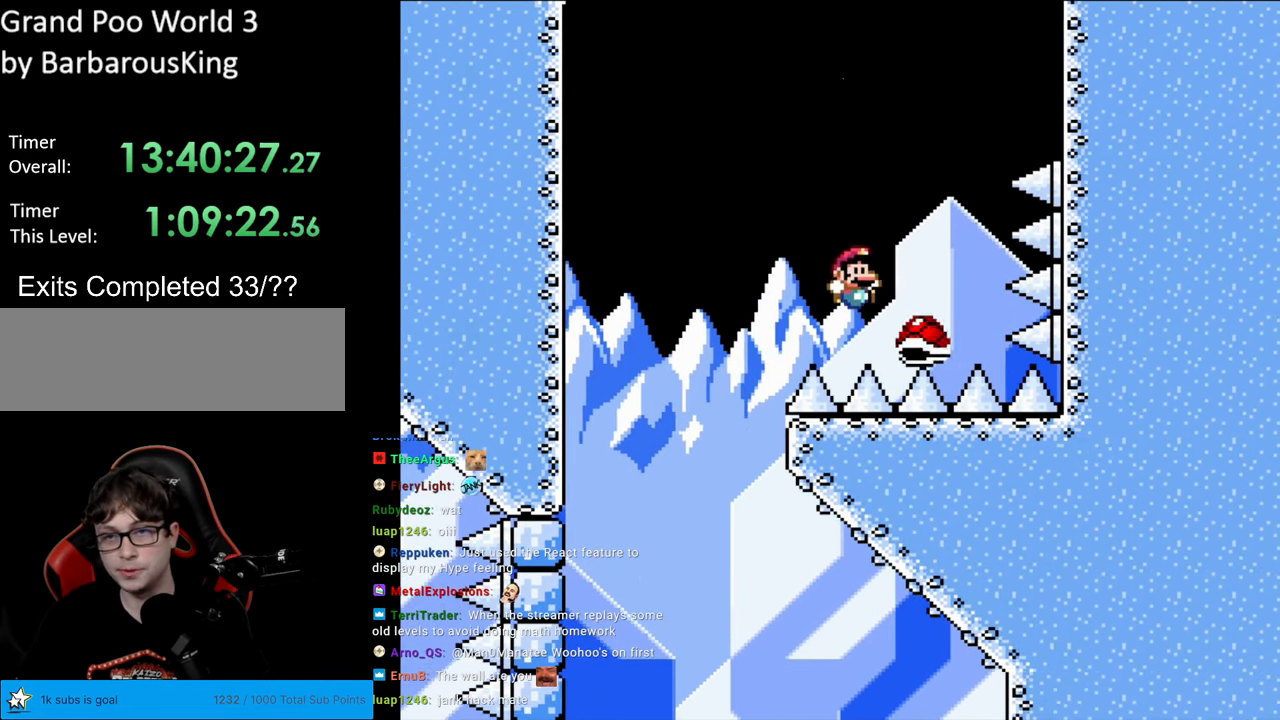
{"buttons": ["B", "Y", "DPAD_RIGHT"], "events": [[100, "DPAD_RIGHT", "up"], [117, "DPAD_UP", "down"], [133, "DPAD_LEFT", "down"], [133, "DPAD_UP", "up"], [200, "DPAD_LEFT", "up"], [200, "DPAD_UP", "down"], [217, "DPAD_RIGHT", "down"], [217, "DPAD_UP", "up"]]}
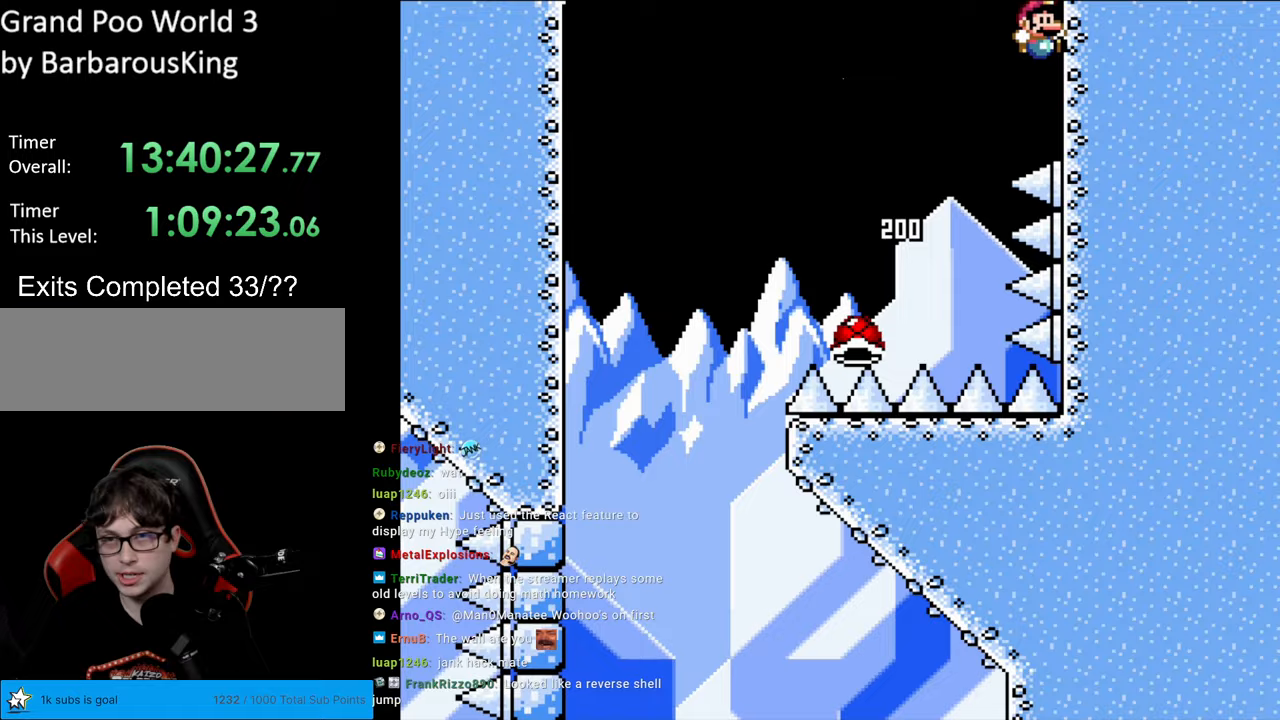
{"buttons": ["Y", "DPAD_UP", "DPAD_RIGHT"], "events": [[33, "DPAD_UP", "down"], [150, "B", "up"]]}
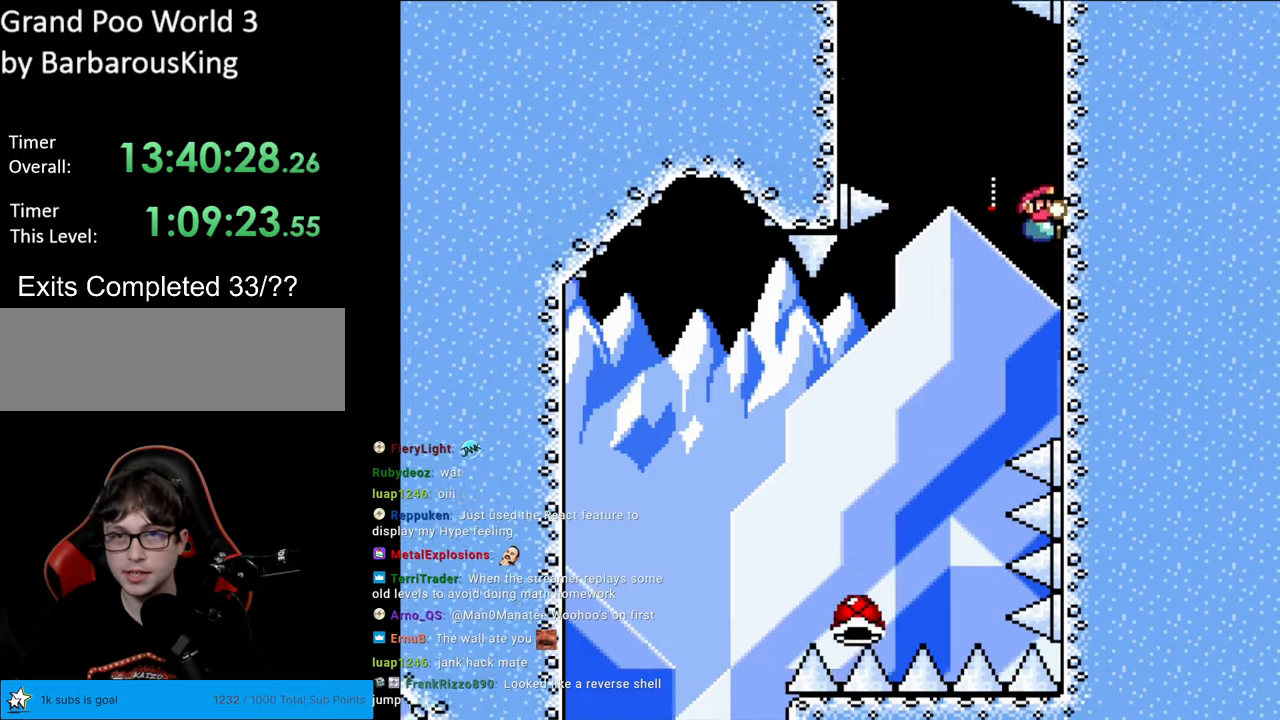
{"buttons": ["B", "Y", "DPAD_LEFT"], "events": [[117, "B", "down"], [133, "DPAD_RIGHT", "up"], [183, "DPAD_LEFT", "down"], [217, "DPAD_UP", "up"]]}
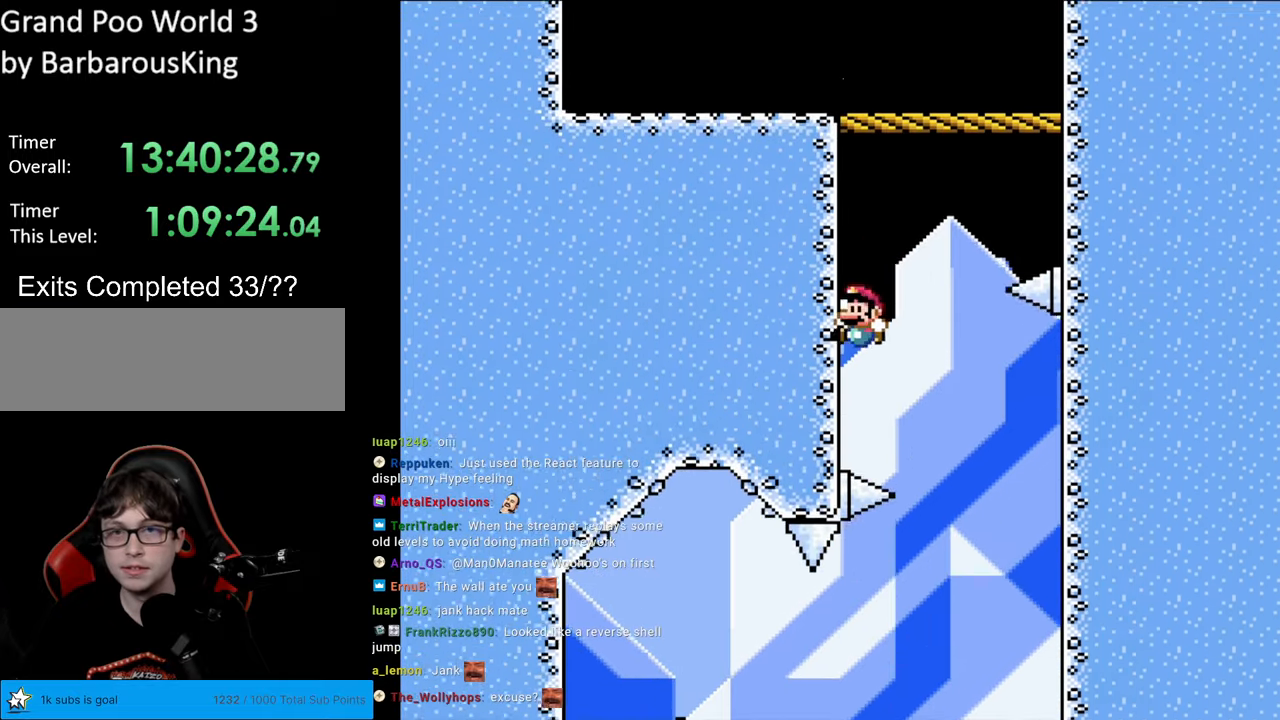
{"buttons": ["B", "Y", "DPAD_RIGHT"], "events": [[50, "DPAD_UP", "down"], [67, "B", "up"], [133, "B", "down"], [150, "DPAD_LEFT", "up"], [200, "DPAD_RIGHT", "down"], [217, "DPAD_UP", "up"]]}
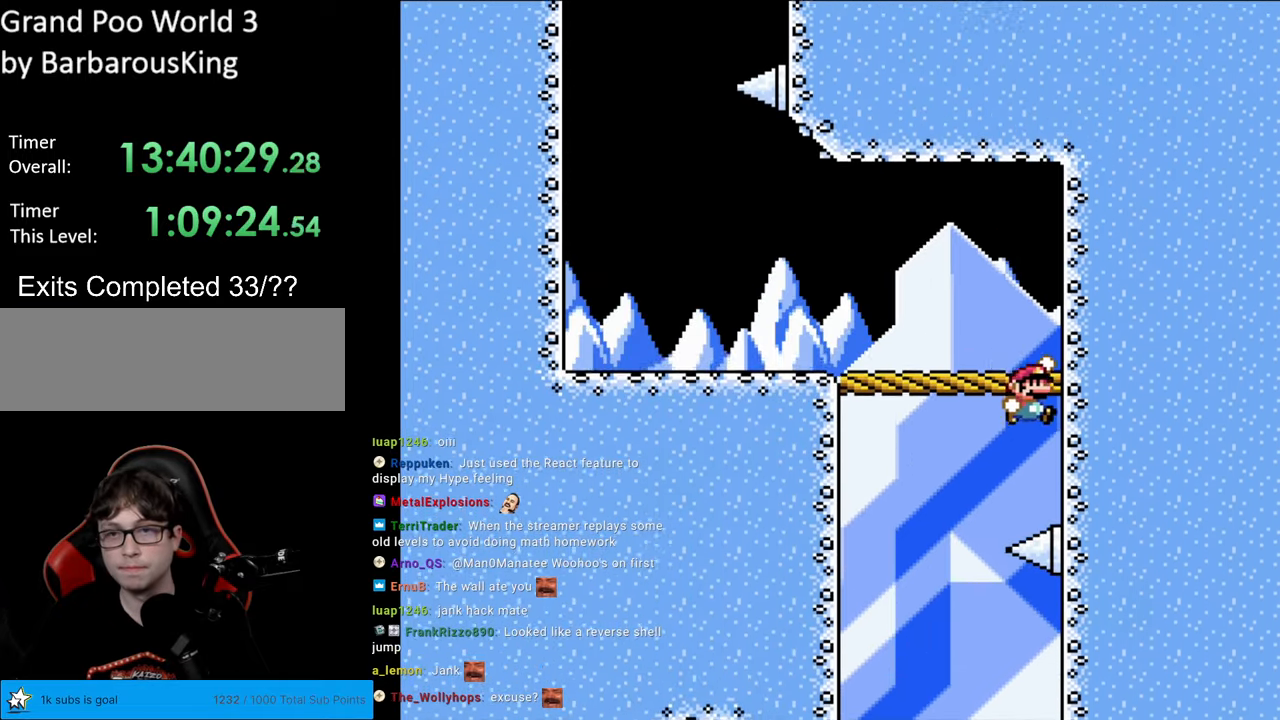
{"buttons": ["Y", "DPAD_LEFT"], "events": [[50, "B", "up"], [117, "B", "down"], [133, "DPAD_UP", "down"], [183, "DPAD_RIGHT", "up"], [200, "DPAD_LEFT", "down"], [233, "DPAD_UP", "up"], [300, "B", "up"], [333, "DPAD_LEFT", "up"], [383, "DPAD_LEFT", "down"]]}
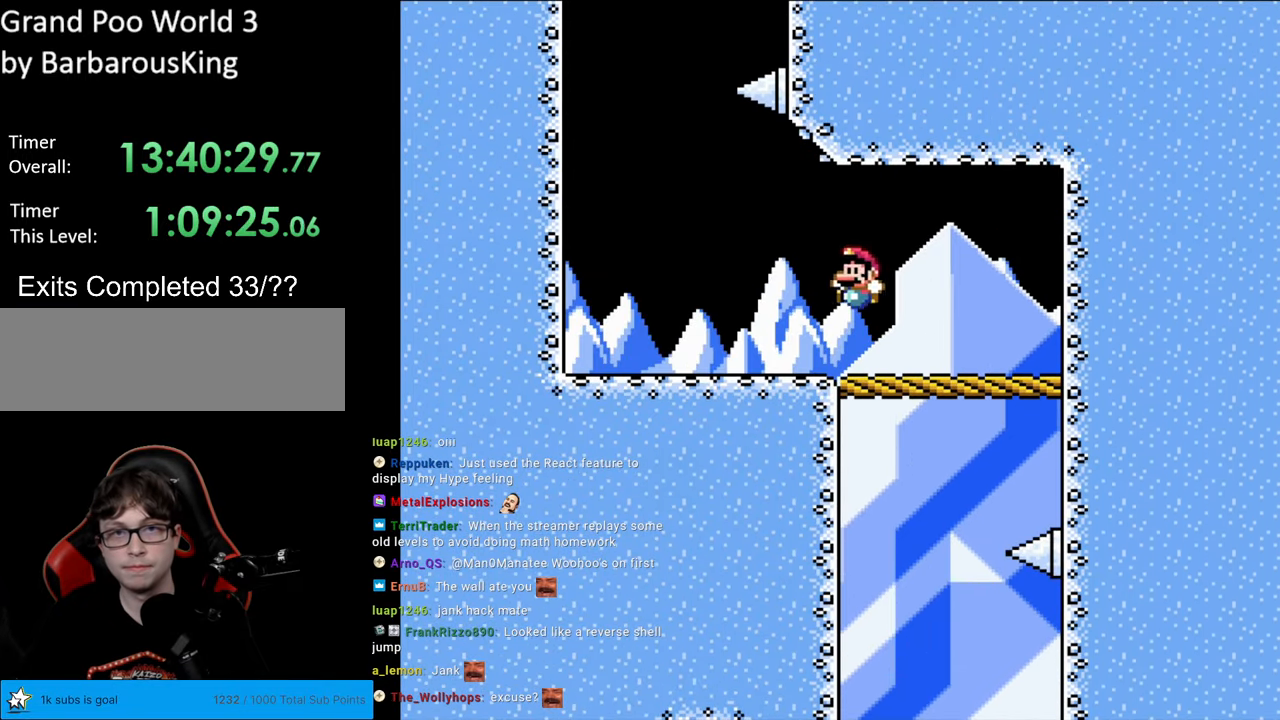
{"buttons": ["B", "Y", "DPAD_LEFT"], "events": [[183, "B", "down"], [267, "DPAD_LEFT", "up"], [467, "DPAD_LEFT", "down"]]}
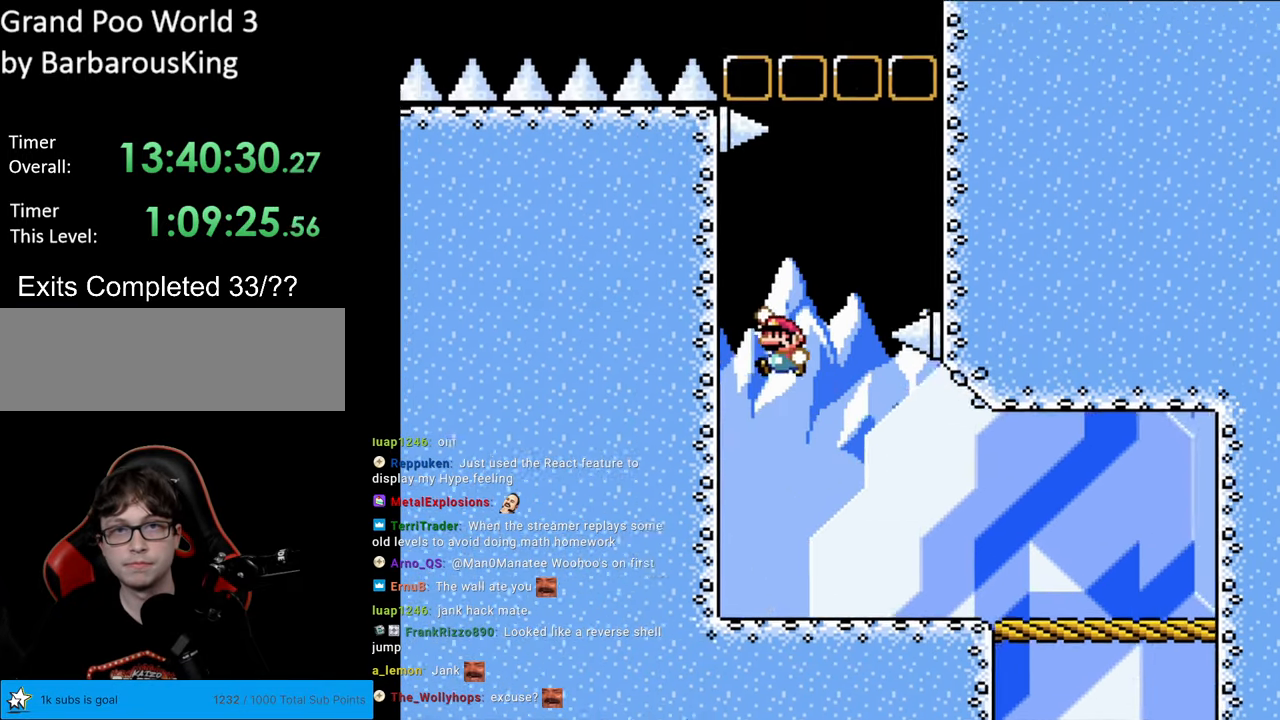
{"buttons": ["B", "Y", "DPAD_UP", "DPAD_RIGHT"], "events": [[100, "B", "up"], [200, "DPAD_UP", "down"], [267, "DPAD_LEFT", "up"], [283, "B", "down"], [333, "DPAD_RIGHT", "down"], [383, "DPAD_UP", "up"], [450, "DPAD_UP", "down"]]}
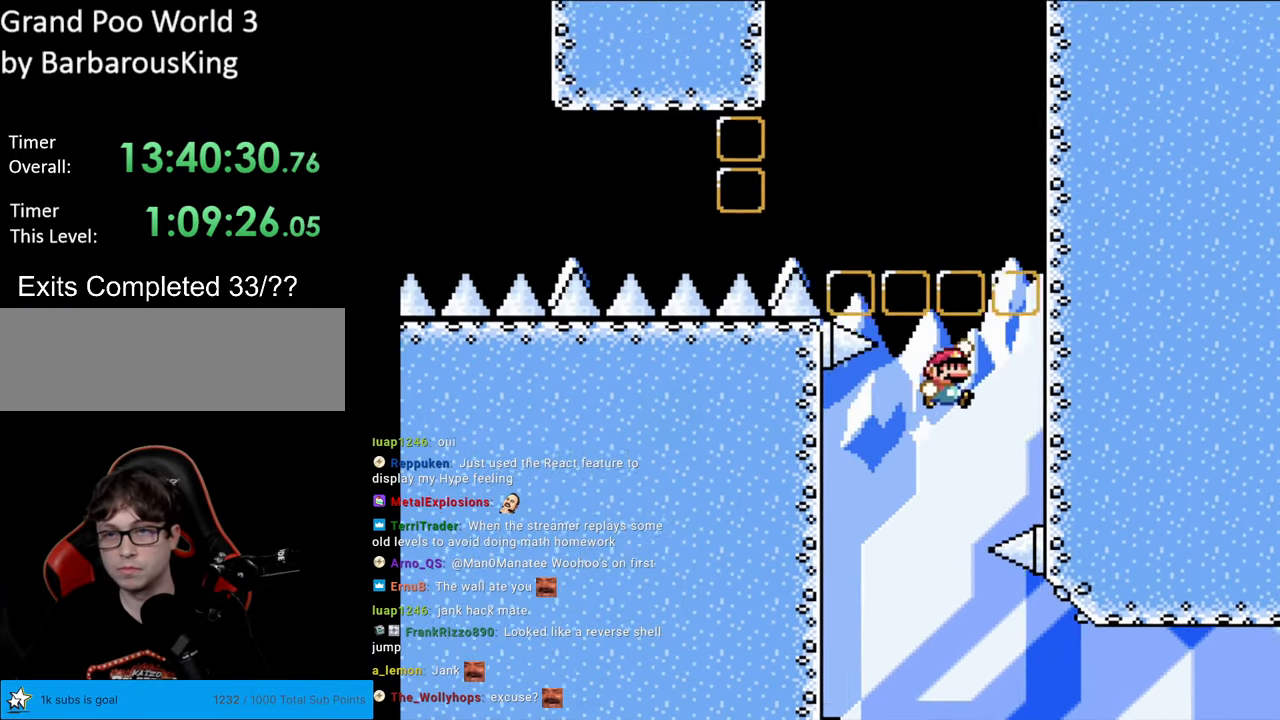
{"buttons": ["Y", "DPAD_UP", "DPAD_RIGHT"], "events": [[33, "DPAD_UP", "up"], [50, "DPAD_UP", "down"], [333, "B", "up"]]}
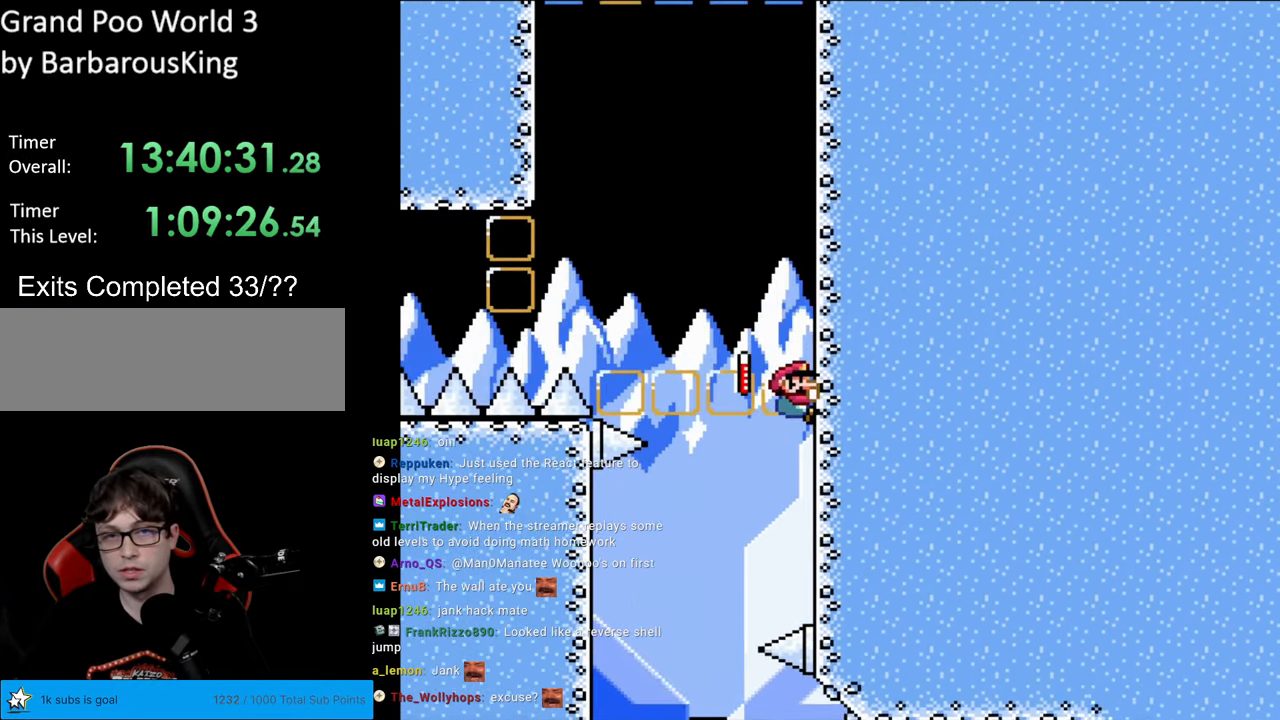
{"buttons": ["Y", "DPAD_UP", "DPAD_RIGHT"], "events": []}
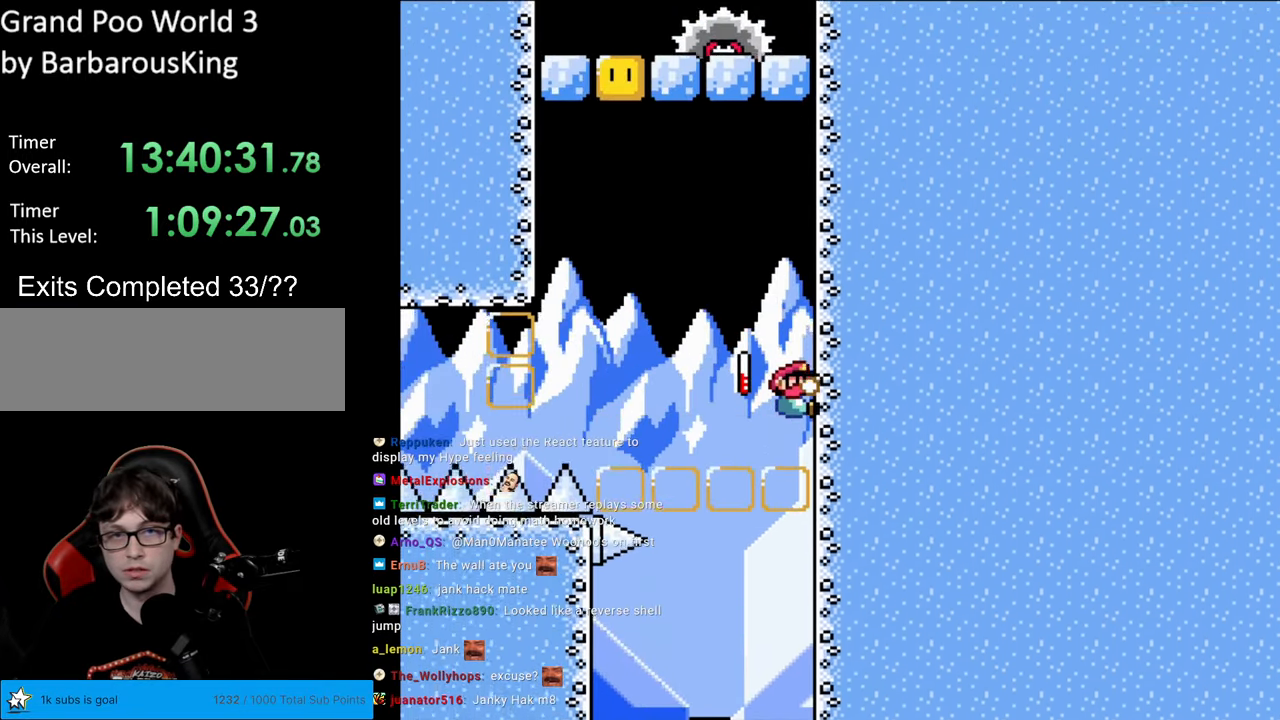
{"buttons": ["B", "Y", "DPAD_UP", "DPAD_LEFT"], "events": [[83, "B", "down"], [83, "DPAD_RIGHT", "up"], [117, "DPAD_LEFT", "down"], [150, "DPAD_UP", "up"], [483, "DPAD_UP", "down"]]}
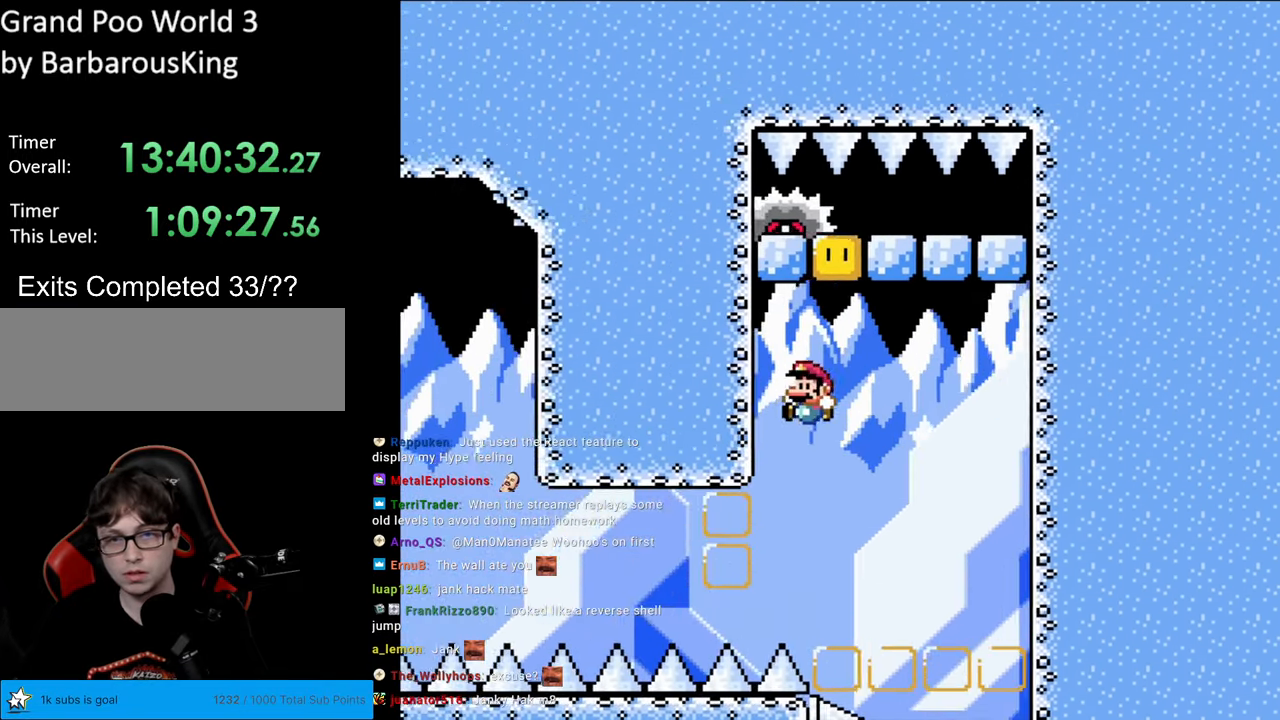
{"buttons": ["B", "Y", "DPAD_UP", "DPAD_RIGHT"], "events": [[150, "B", "up"], [250, "B", "down"], [250, "DPAD_LEFT", "up"], [300, "DPAD_RIGHT", "down"], [333, "DPAD_UP", "up"], [433, "DPAD_UP", "down"]]}